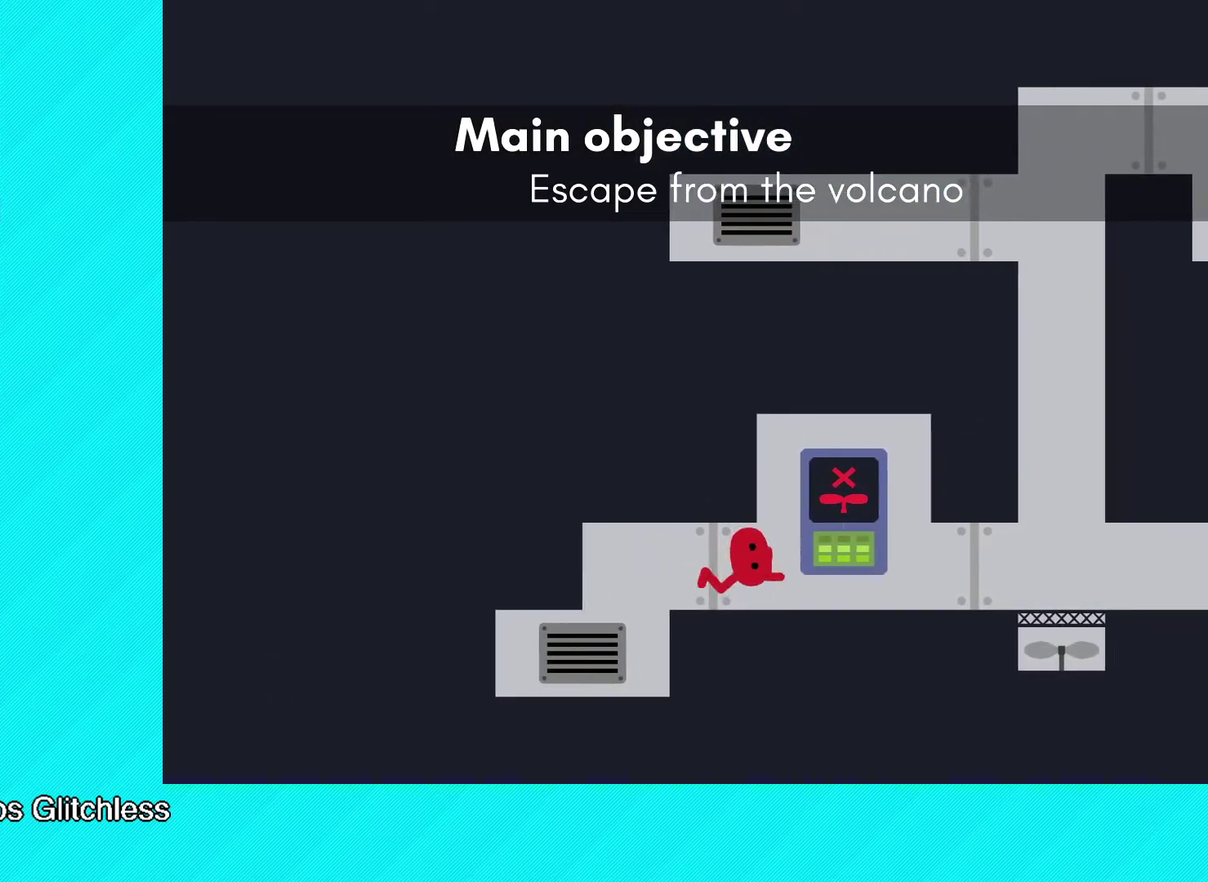
Gameplay with a controller (Xbox layout); each line is a JSON object with the inputs held at the frame after it. "events" lists button and stick changes between this image and that frame as [ms after this image, input, new state], when the widget could be followed in between. Not read: R3 right_stick.
{"buttons": ["X"], "left_stick": "right", "events": [[217, "X", "down"], [283, "left_stick", "center"], [483, "left_stick", "right"]]}
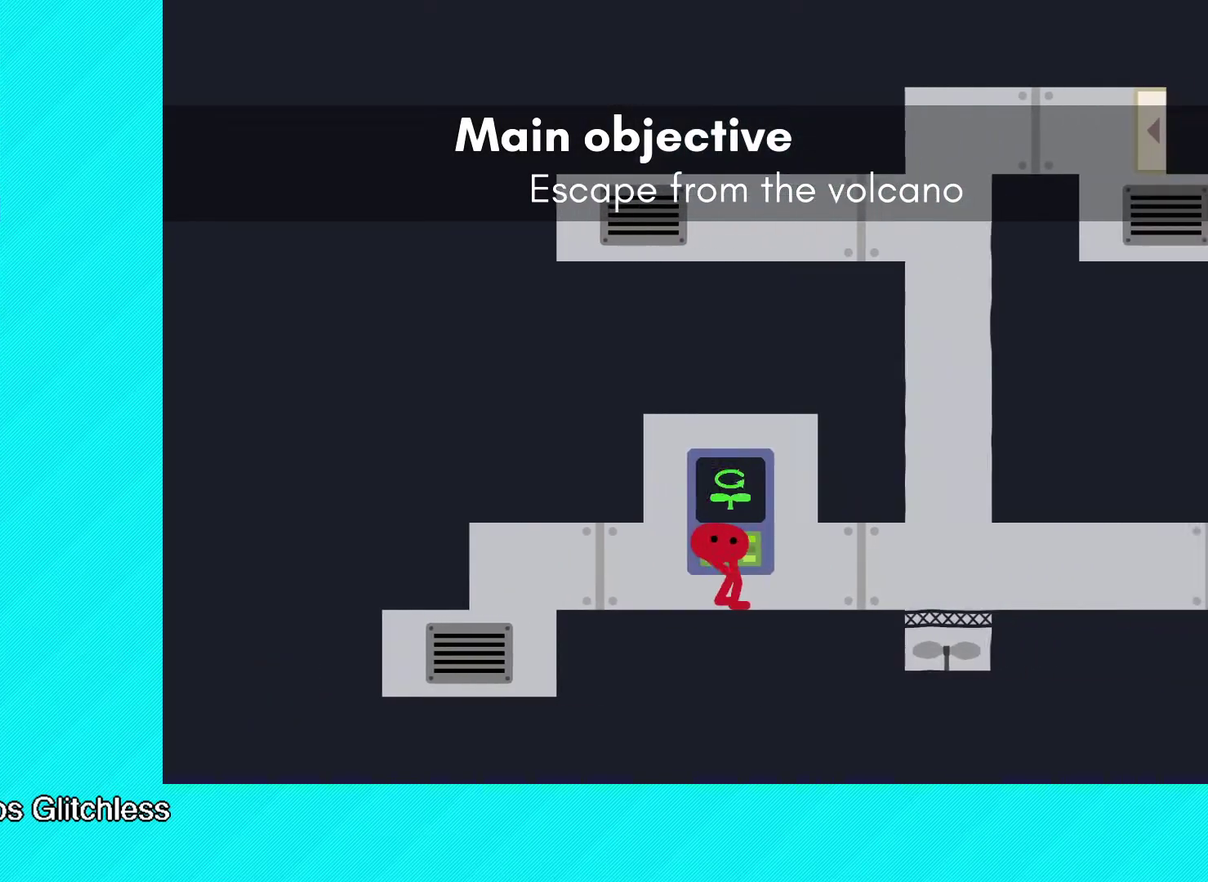
{"buttons": ["B"], "left_stick": "up-right", "events": [[100, "X", "up"], [200, "A", "down"], [250, "A", "up"], [250, "left_stick", "up-right"], [283, "B", "down"]]}
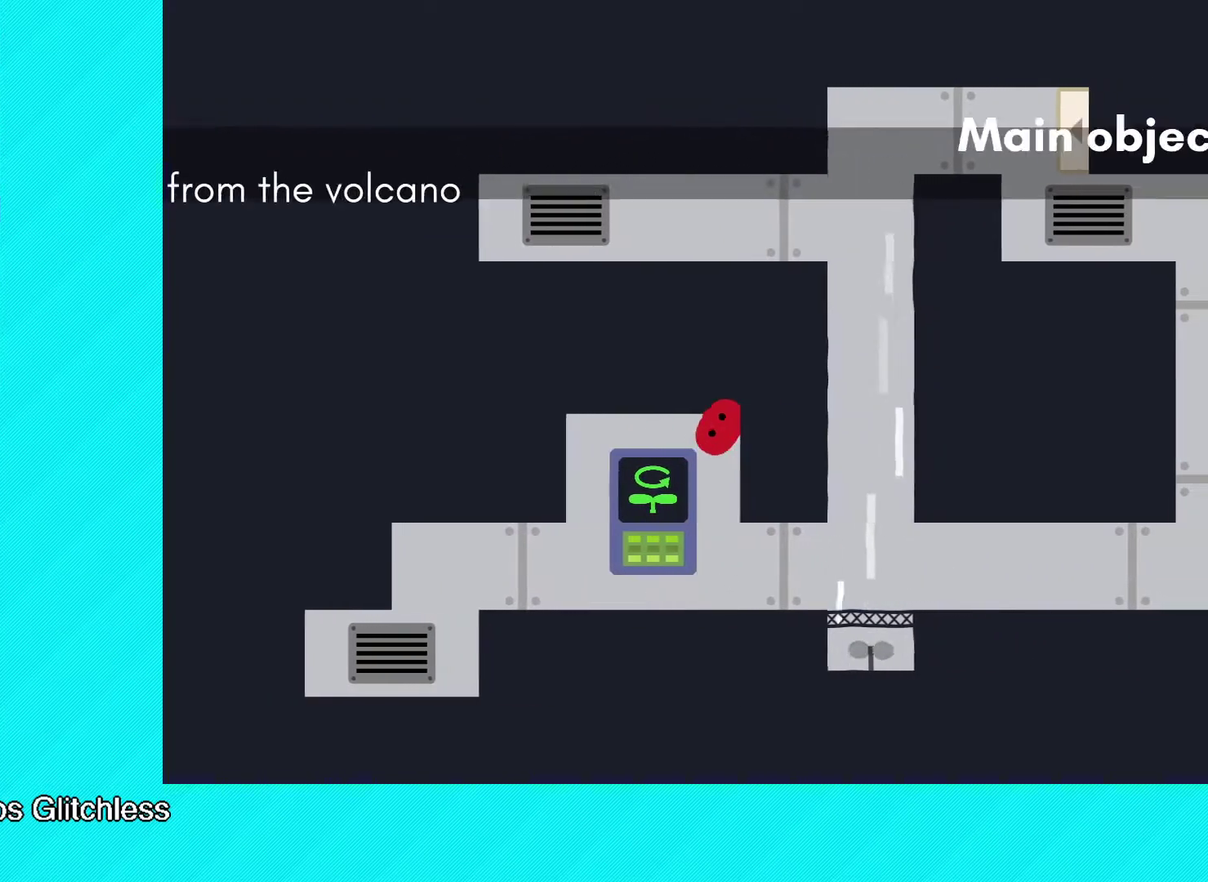
{"buttons": ["B"], "left_stick": "up-right", "events": []}
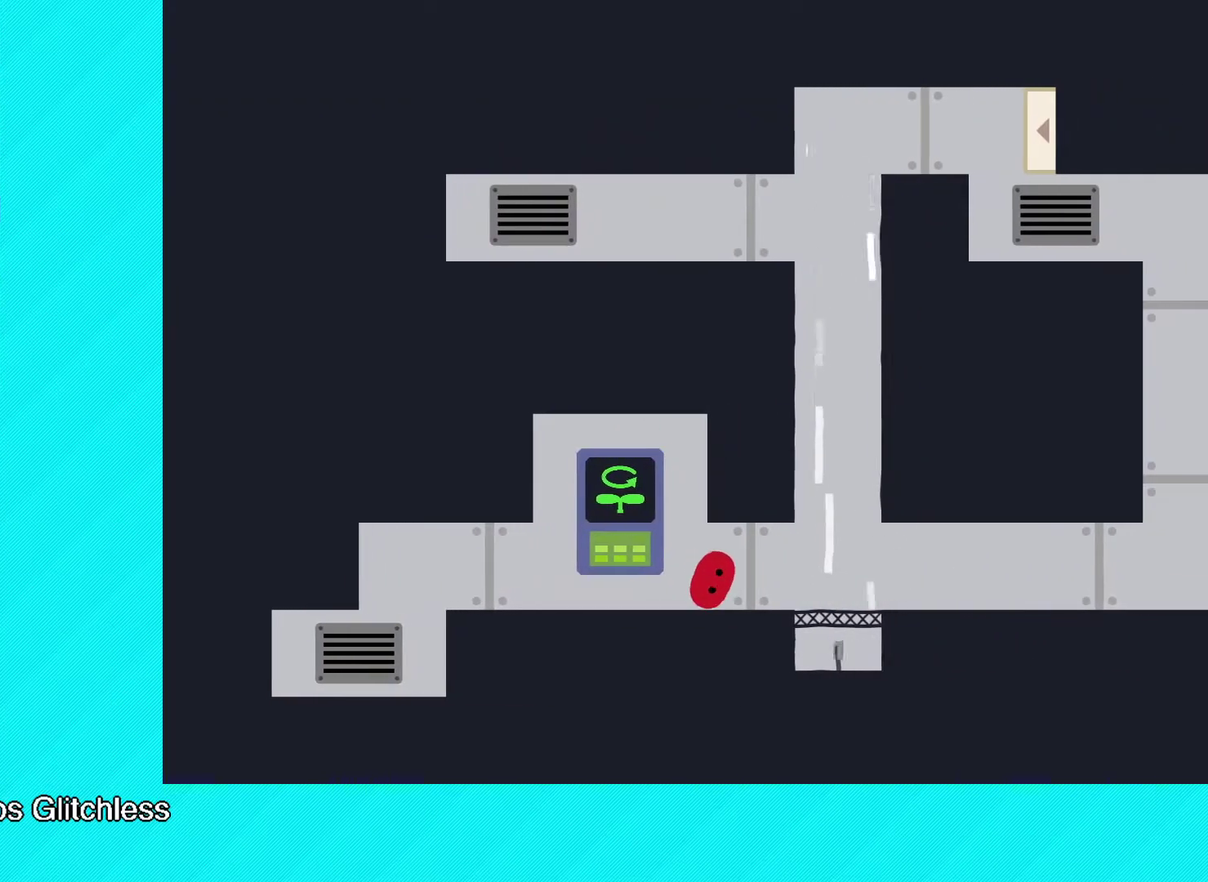
{"buttons": ["B"], "left_stick": "up-right", "events": []}
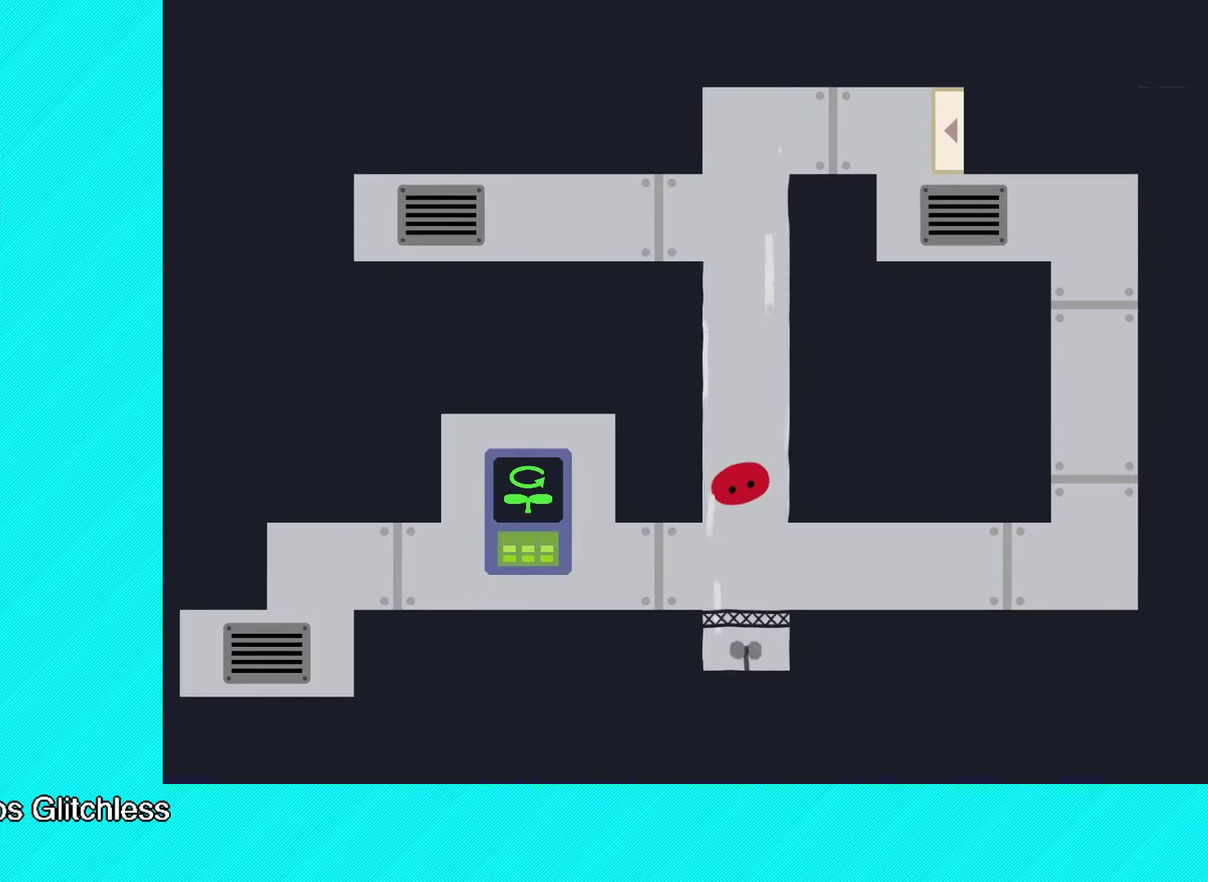
{"buttons": [], "left_stick": "up-right", "events": [[283, "B", "up"]]}
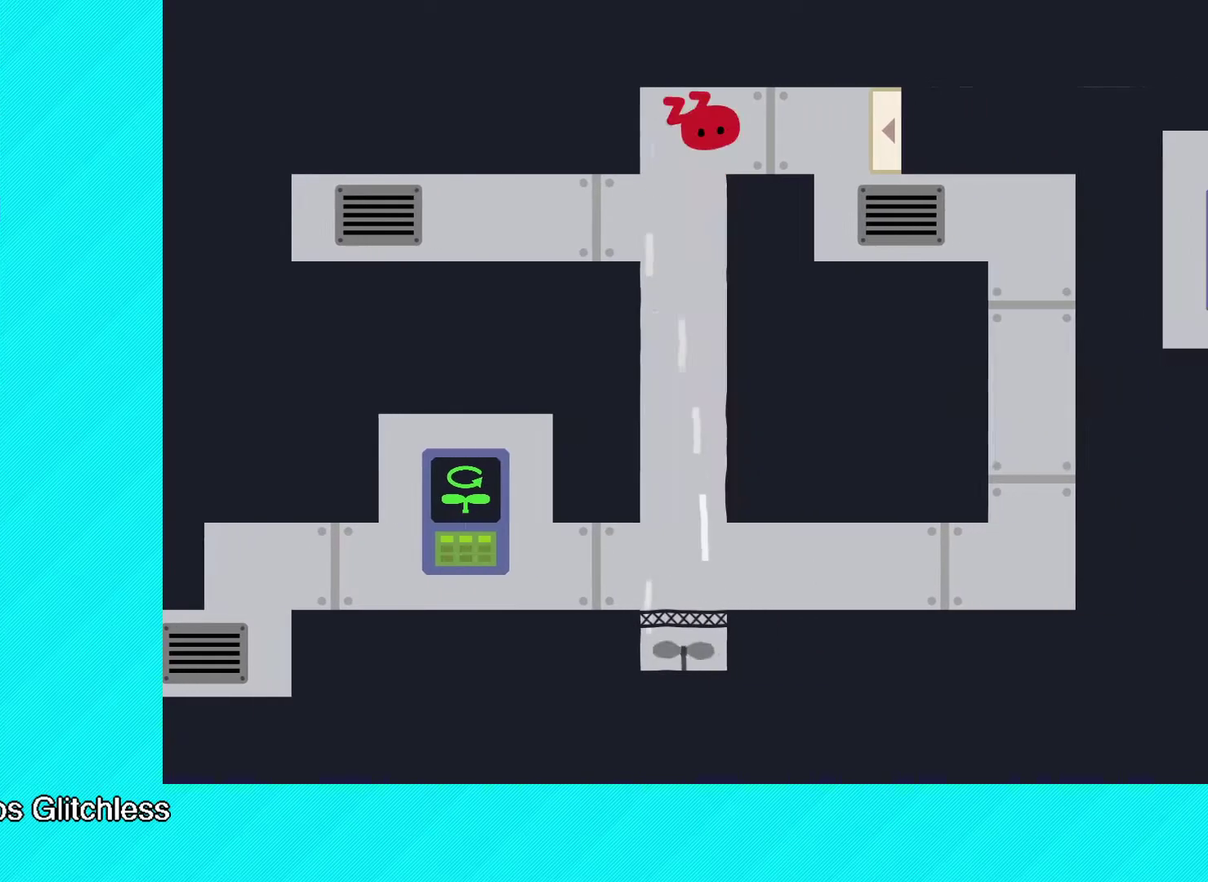
{"buttons": [], "left_stick": "center", "events": [[300, "left_stick", "center"], [350, "X", "down"], [450, "X", "up"]]}
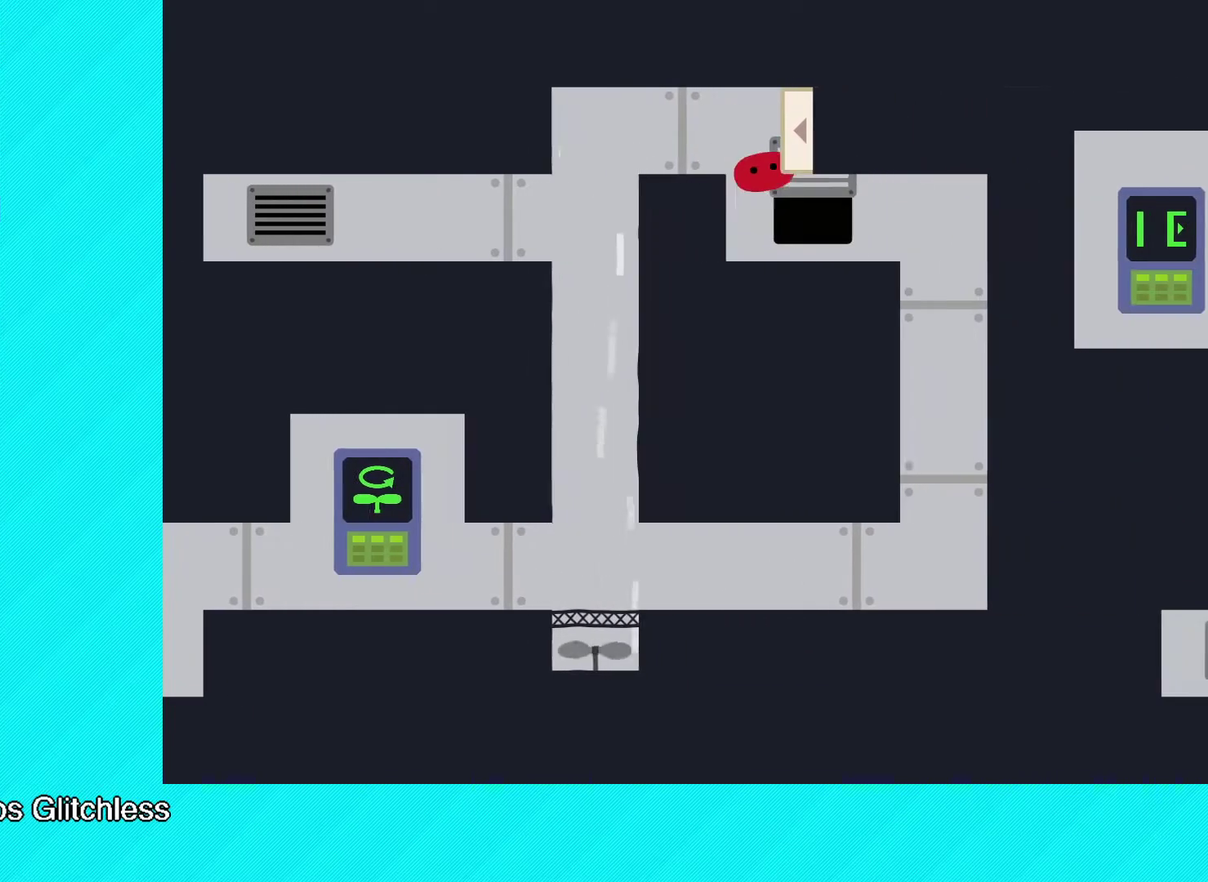
{"buttons": [], "left_stick": "right", "events": [[183, "left_stick", "right"]]}
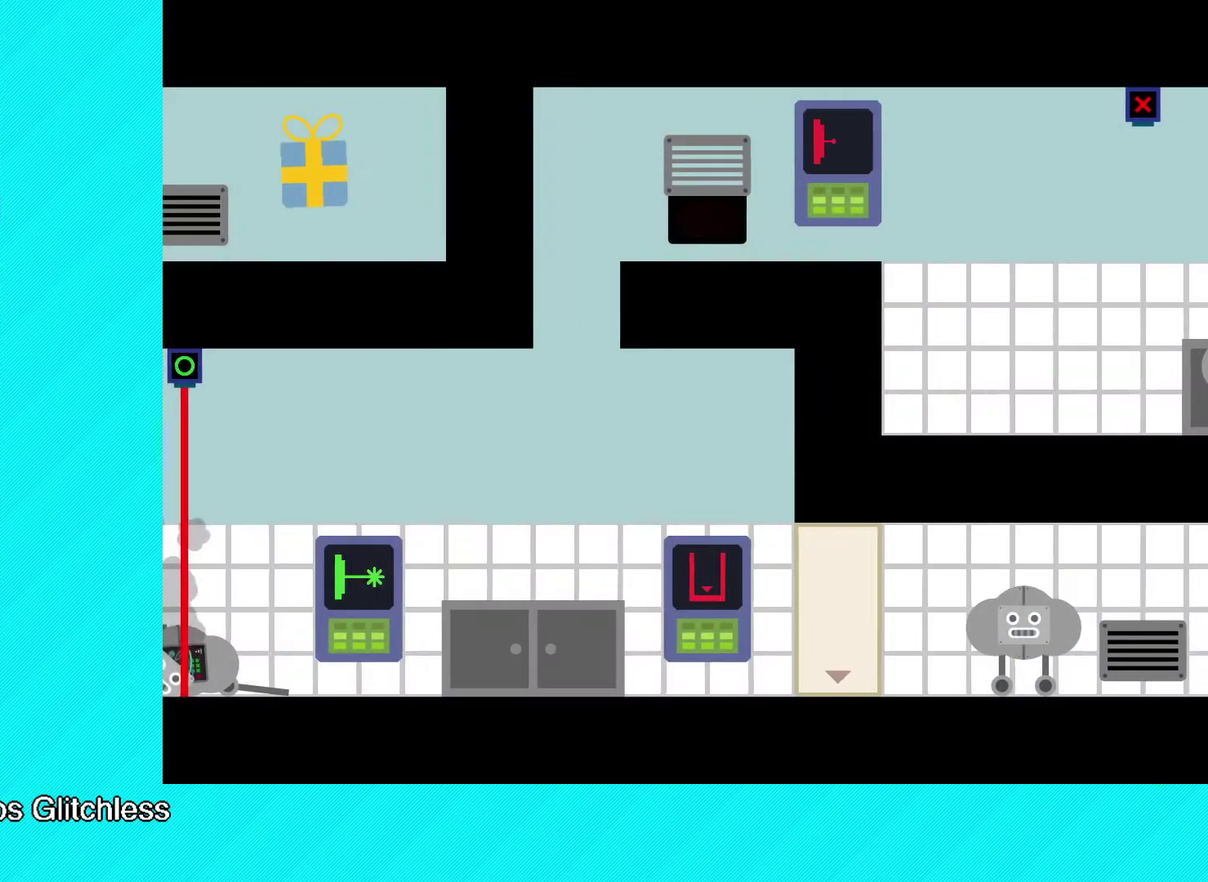
{"buttons": [], "left_stick": "right", "events": []}
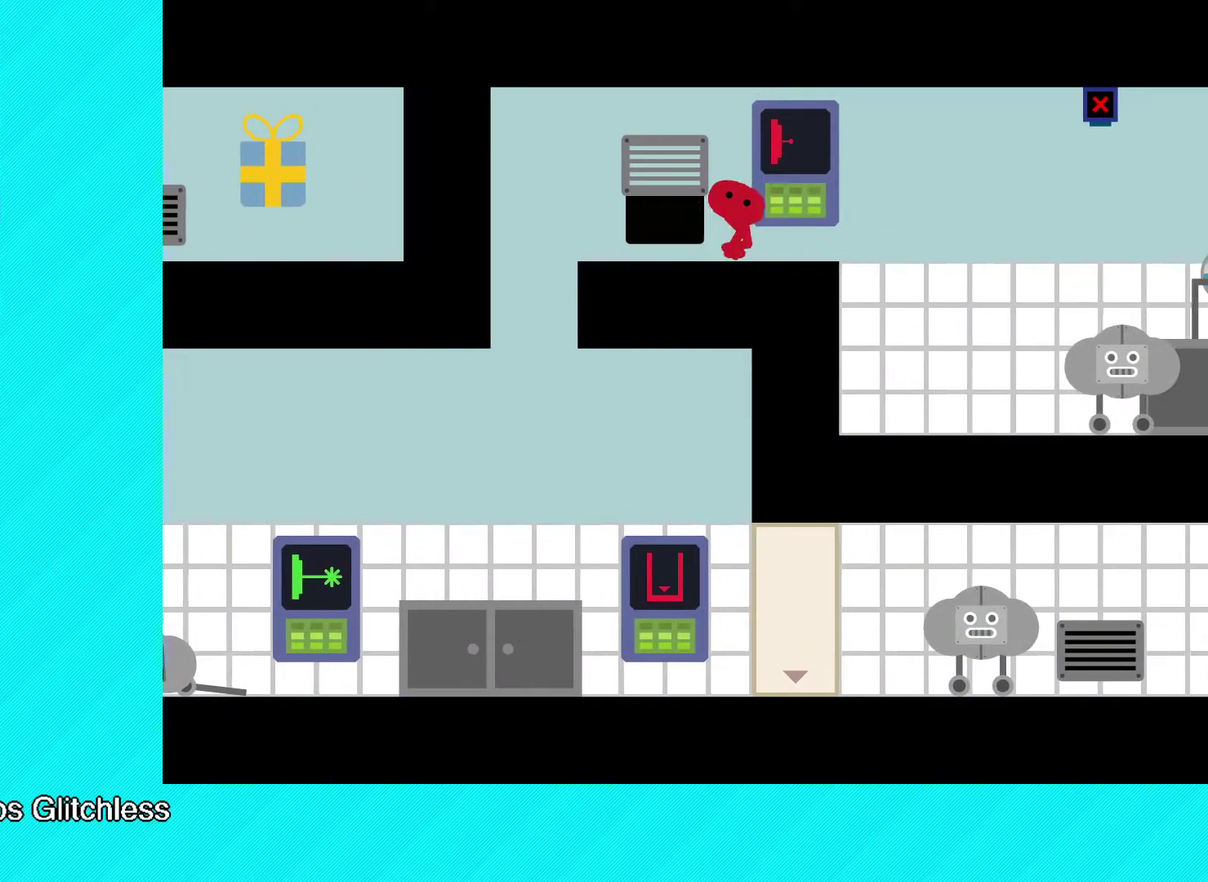
{"buttons": ["X"], "left_stick": "center", "events": [[100, "X", "down"], [100, "left_stick", "center"]]}
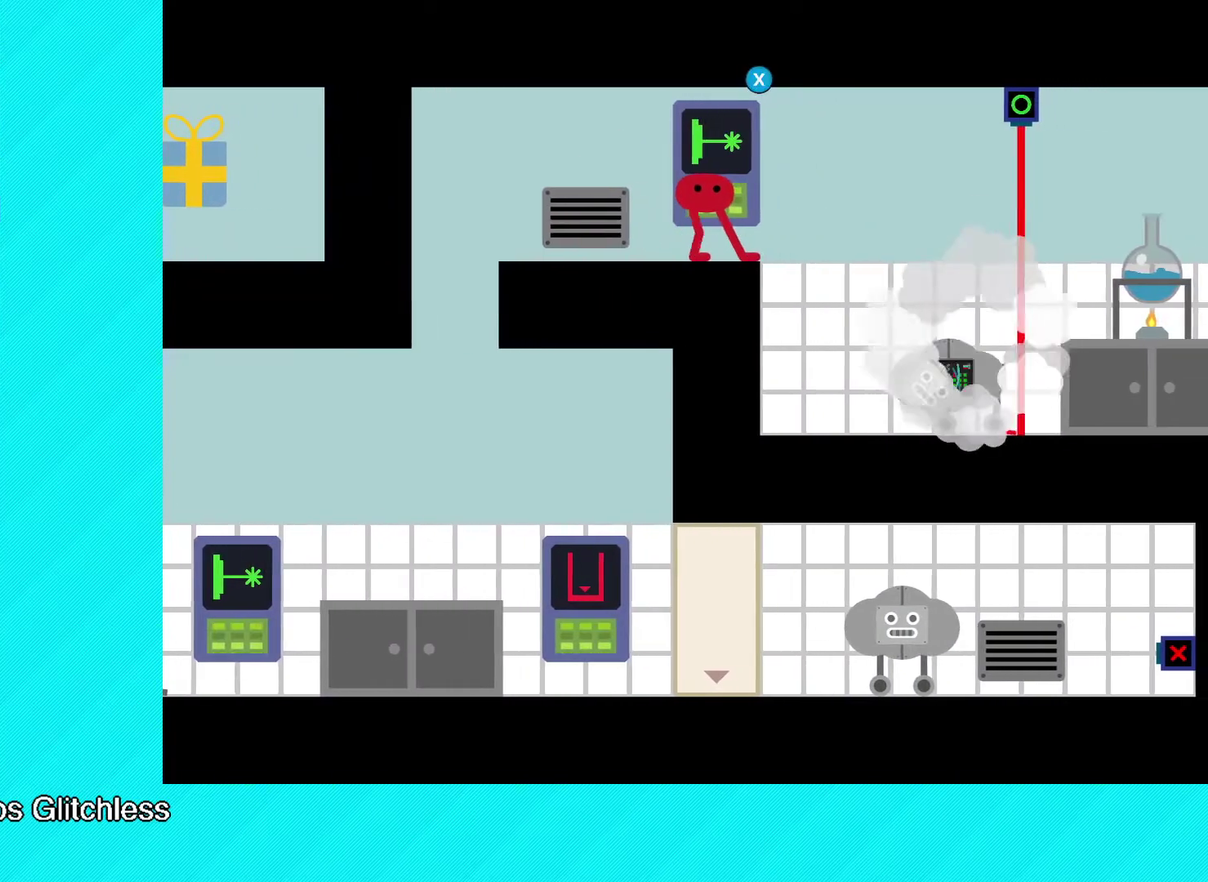
{"buttons": ["X"], "left_stick": "center", "events": [[50, "X", "up"], [100, "X", "down"]]}
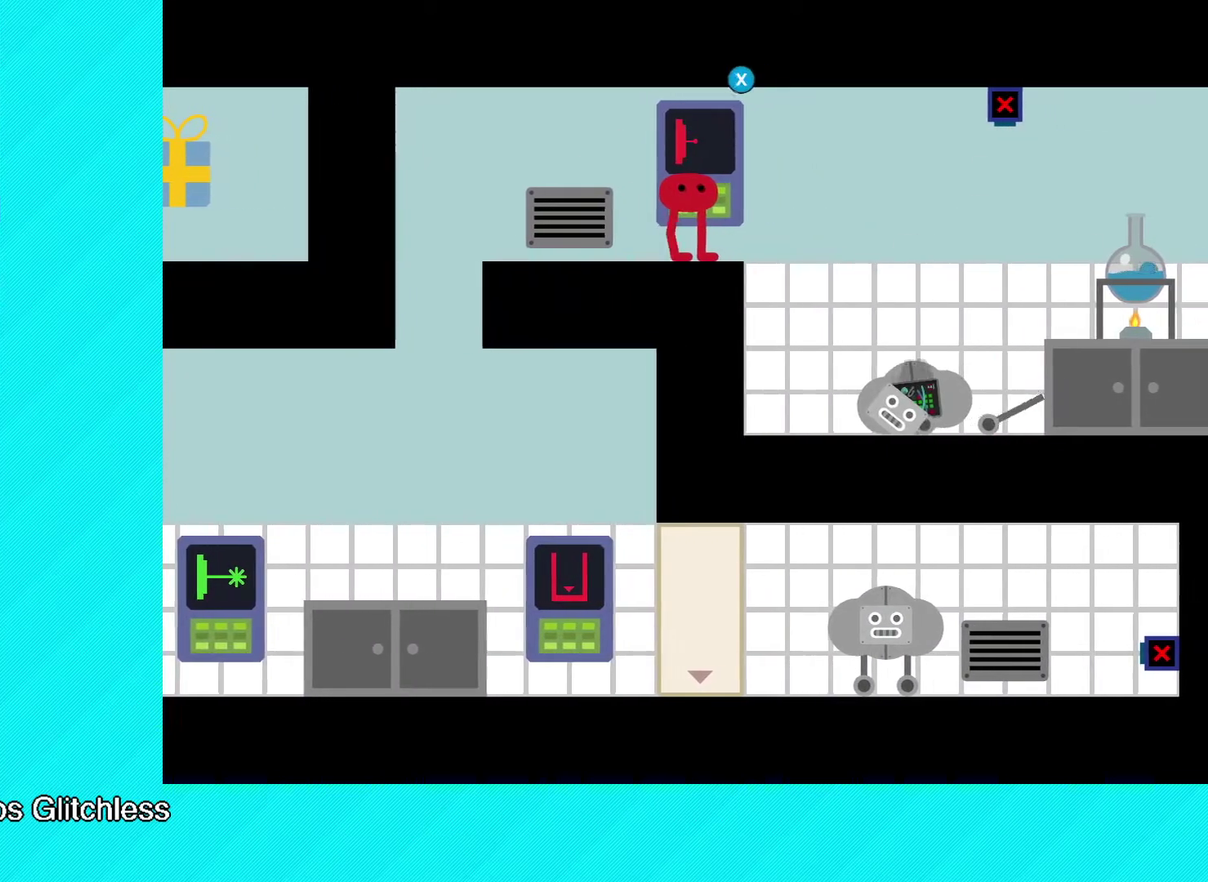
{"buttons": ["B"], "left_stick": "right", "events": [[83, "X", "up"], [150, "left_stick", "right"], [167, "B", "down"]]}
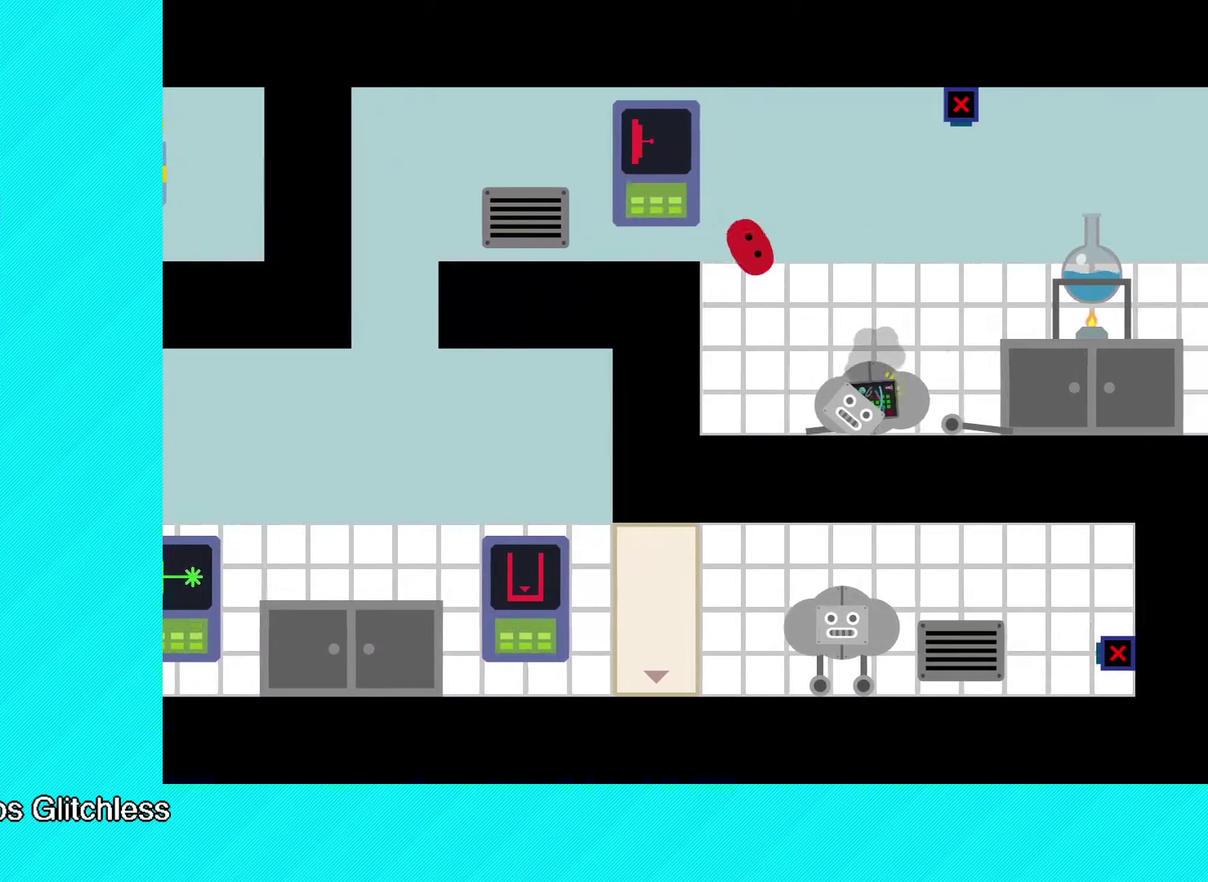
{"buttons": ["B"], "left_stick": "right", "events": []}
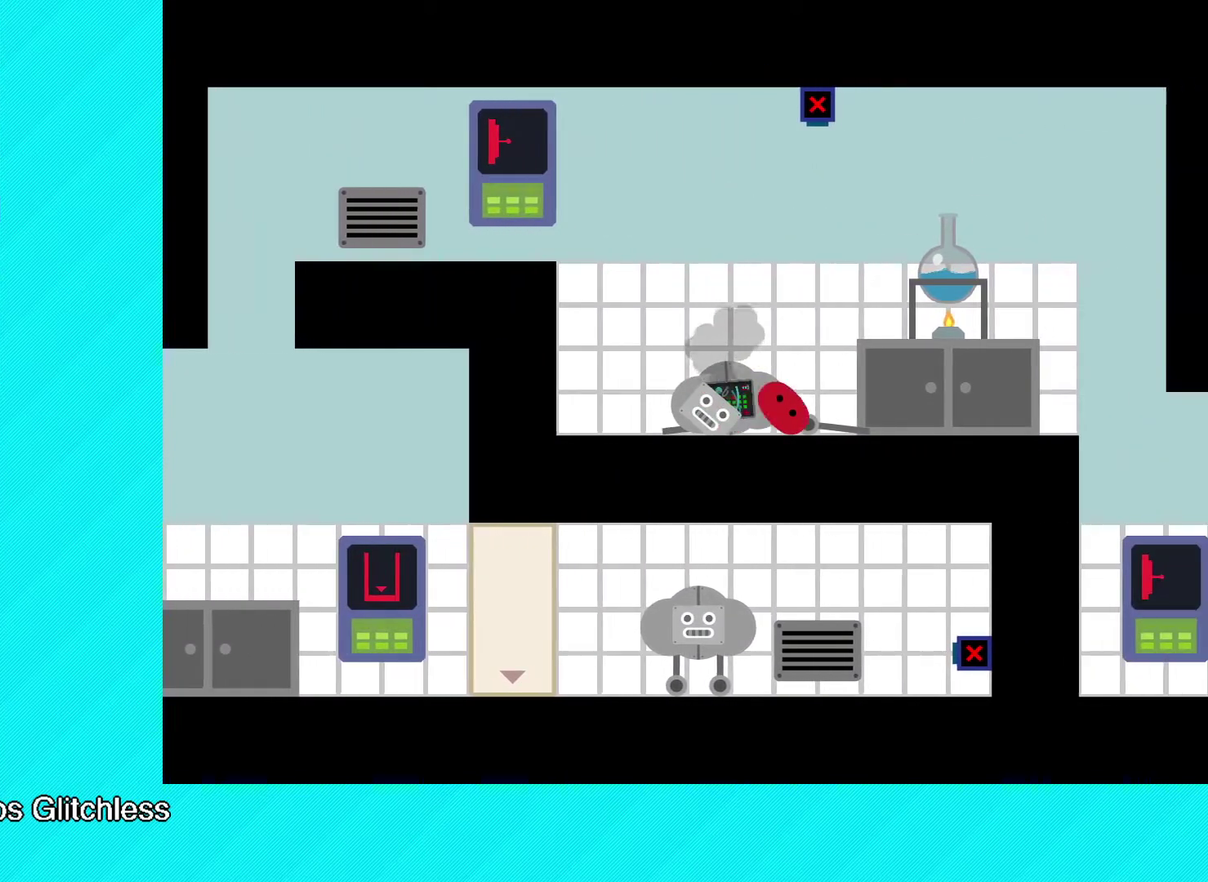
{"buttons": ["B"], "left_stick": "right", "events": []}
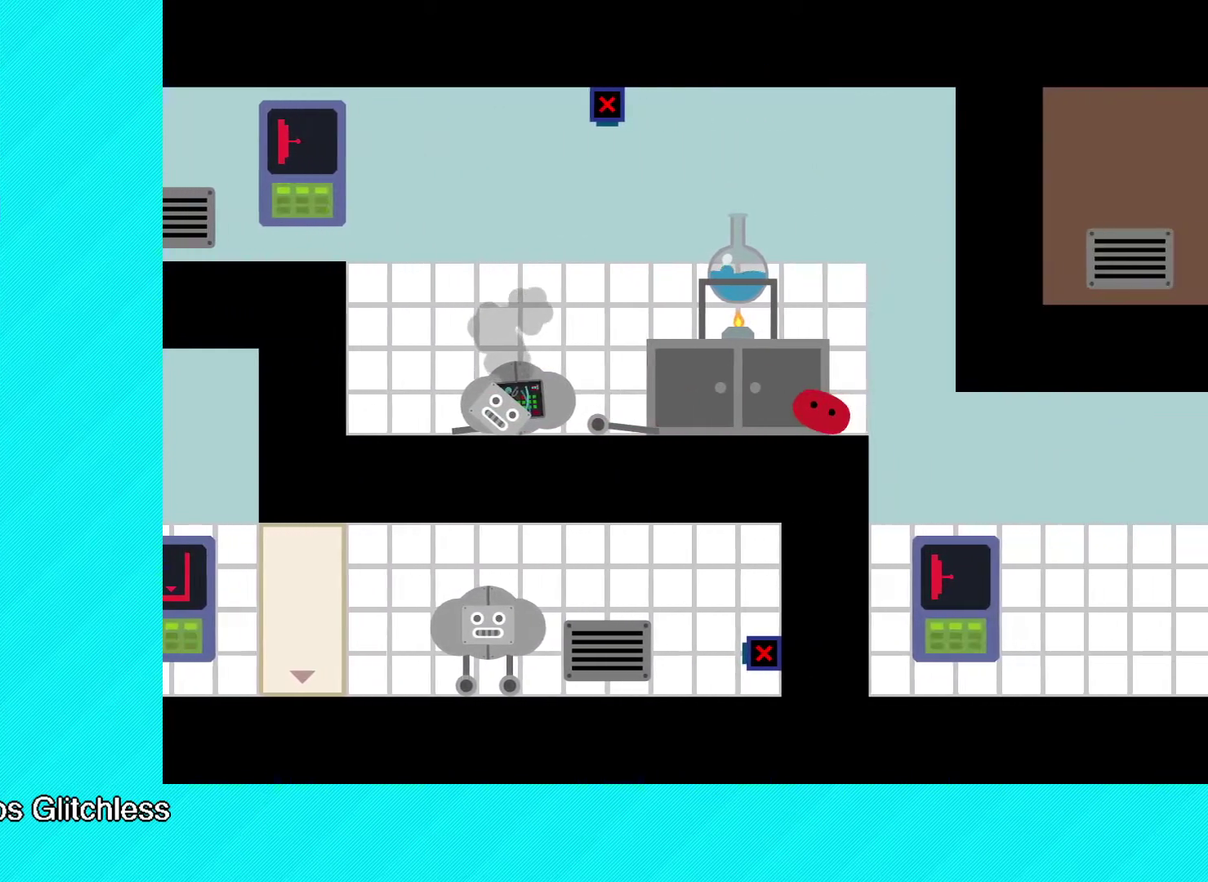
{"buttons": [], "left_stick": "left", "events": [[300, "B", "up"], [450, "left_stick", "left"]]}
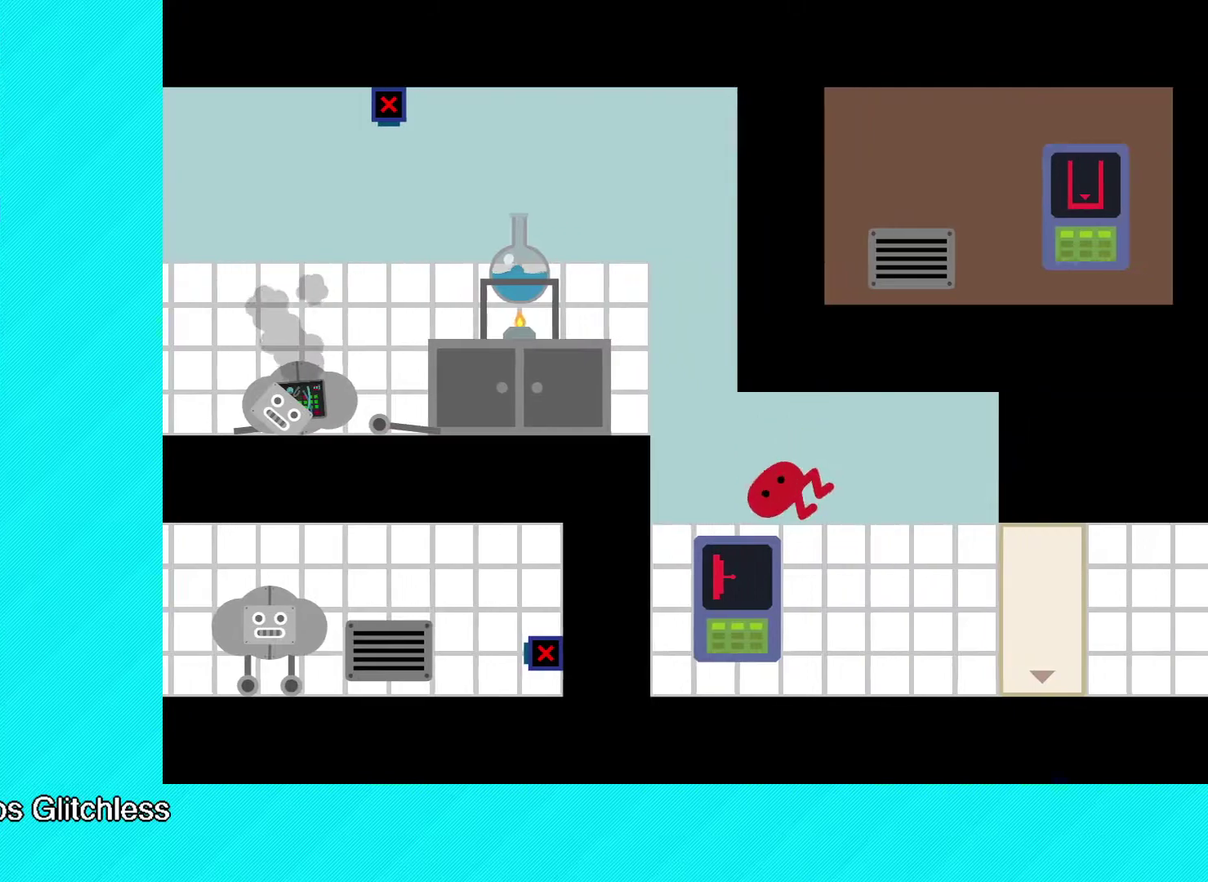
{"buttons": ["X"], "left_stick": "center", "events": [[83, "left_stick", "center"], [233, "left_stick", "left"], [383, "X", "down"], [383, "left_stick", "center"]]}
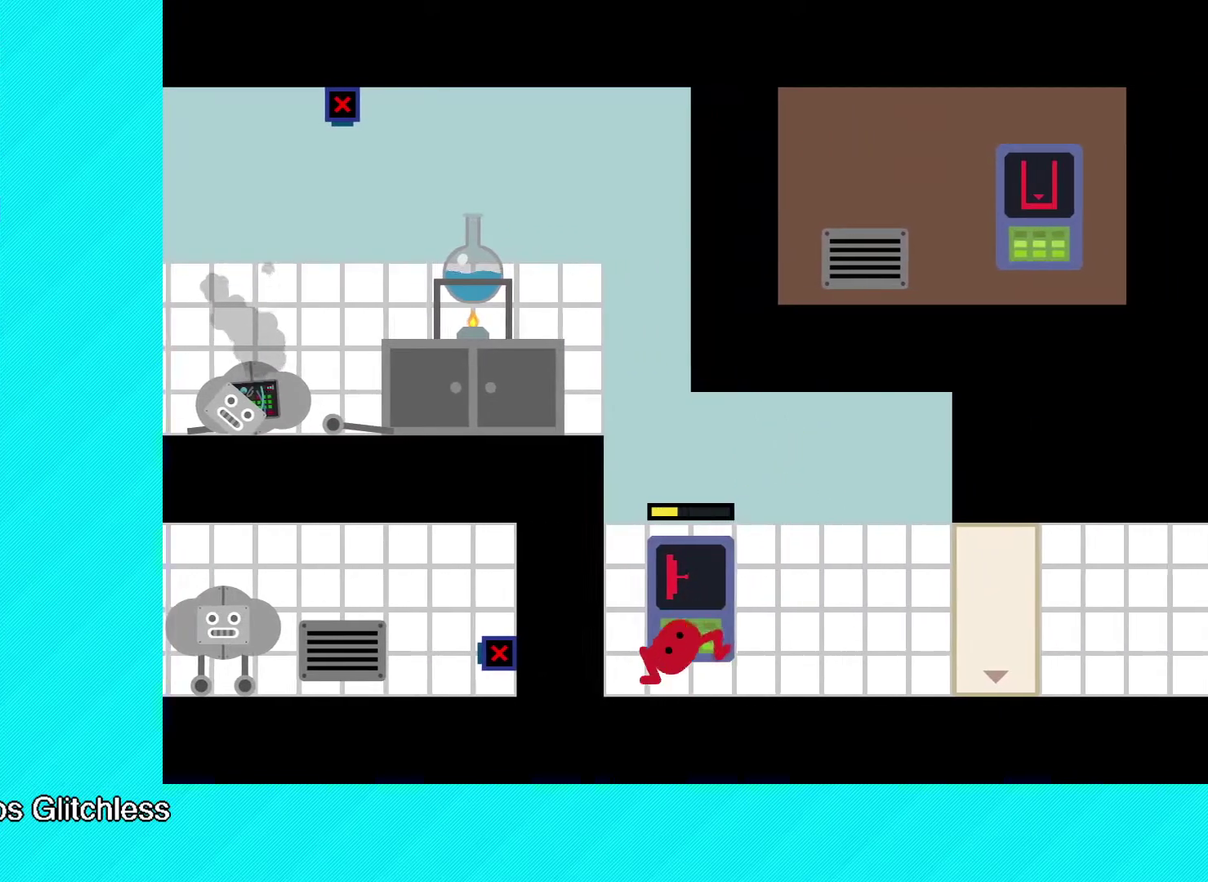
{"buttons": ["A"], "left_stick": "left", "events": [[383, "X", "up"], [400, "left_stick", "left"], [467, "A", "down"]]}
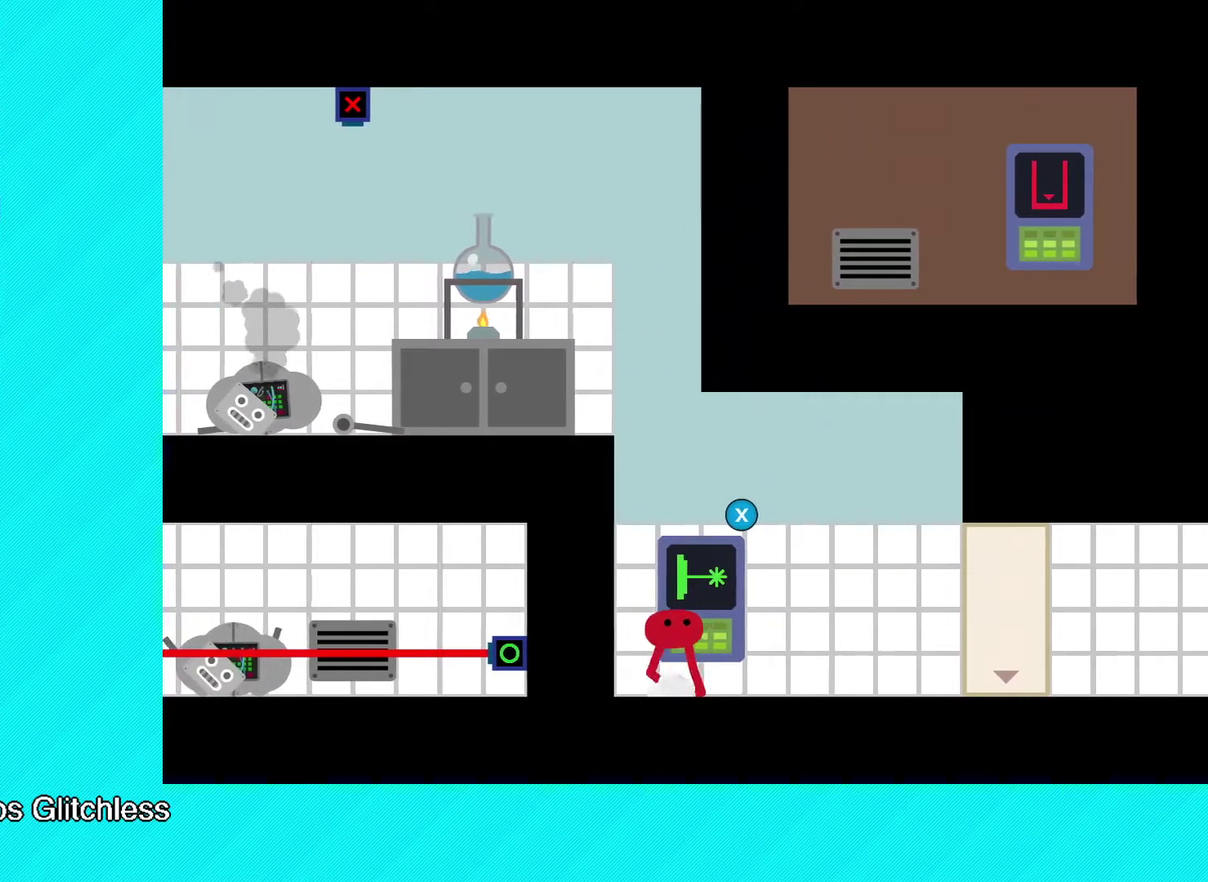
{"buttons": [], "left_stick": "center", "events": [[33, "left_stick", "up-left"], [183, "A", "up"], [217, "left_stick", "right"], [500, "left_stick", "center"]]}
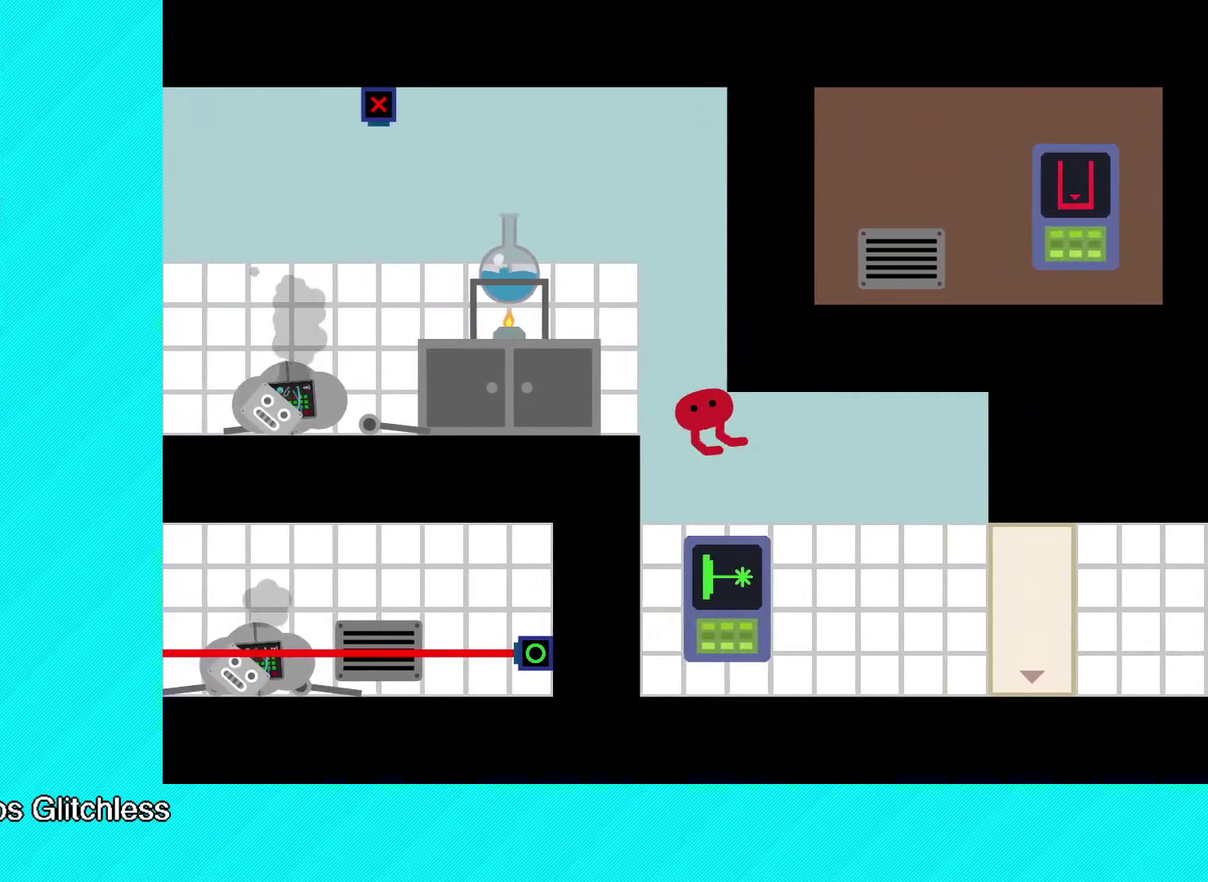
{"buttons": [], "left_stick": "center", "events": []}
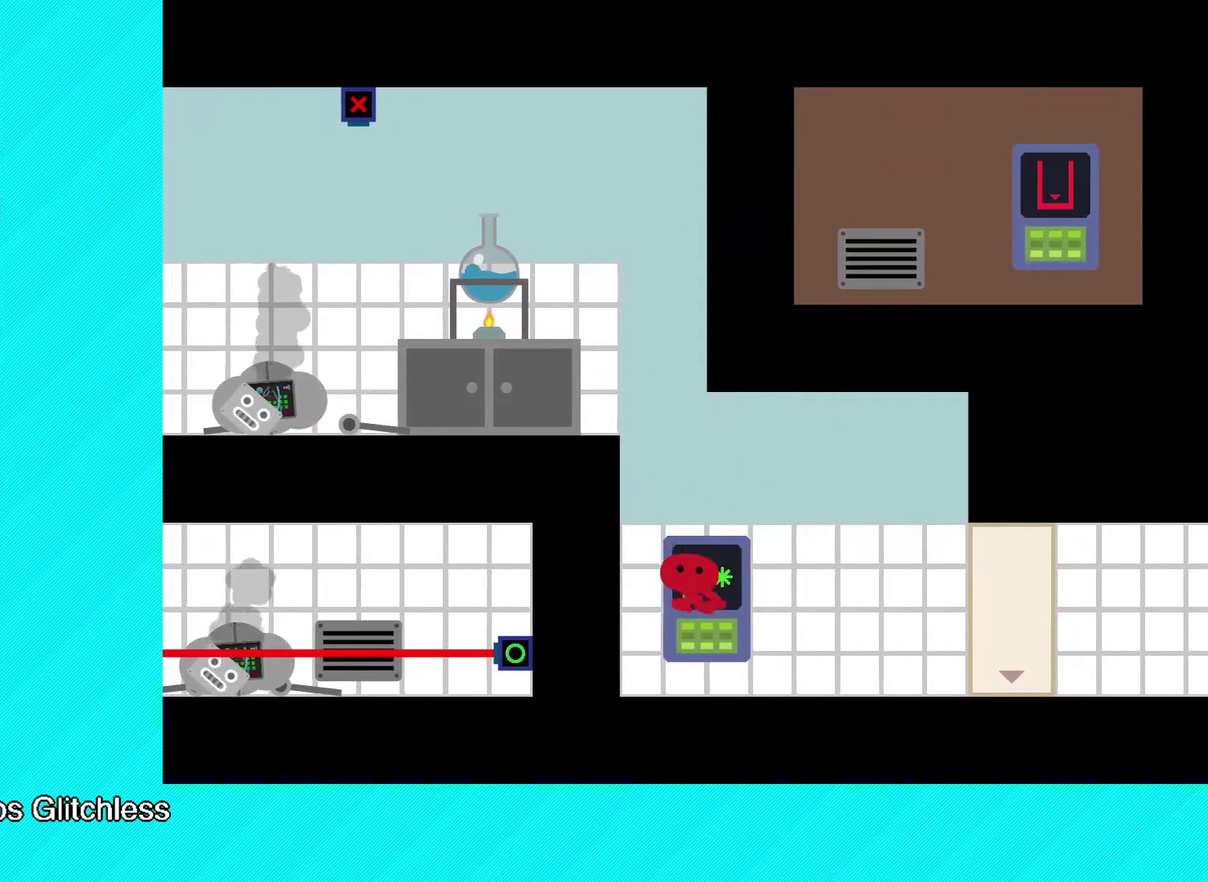
{"buttons": ["X"], "left_stick": "center", "events": [[267, "X", "down"]]}
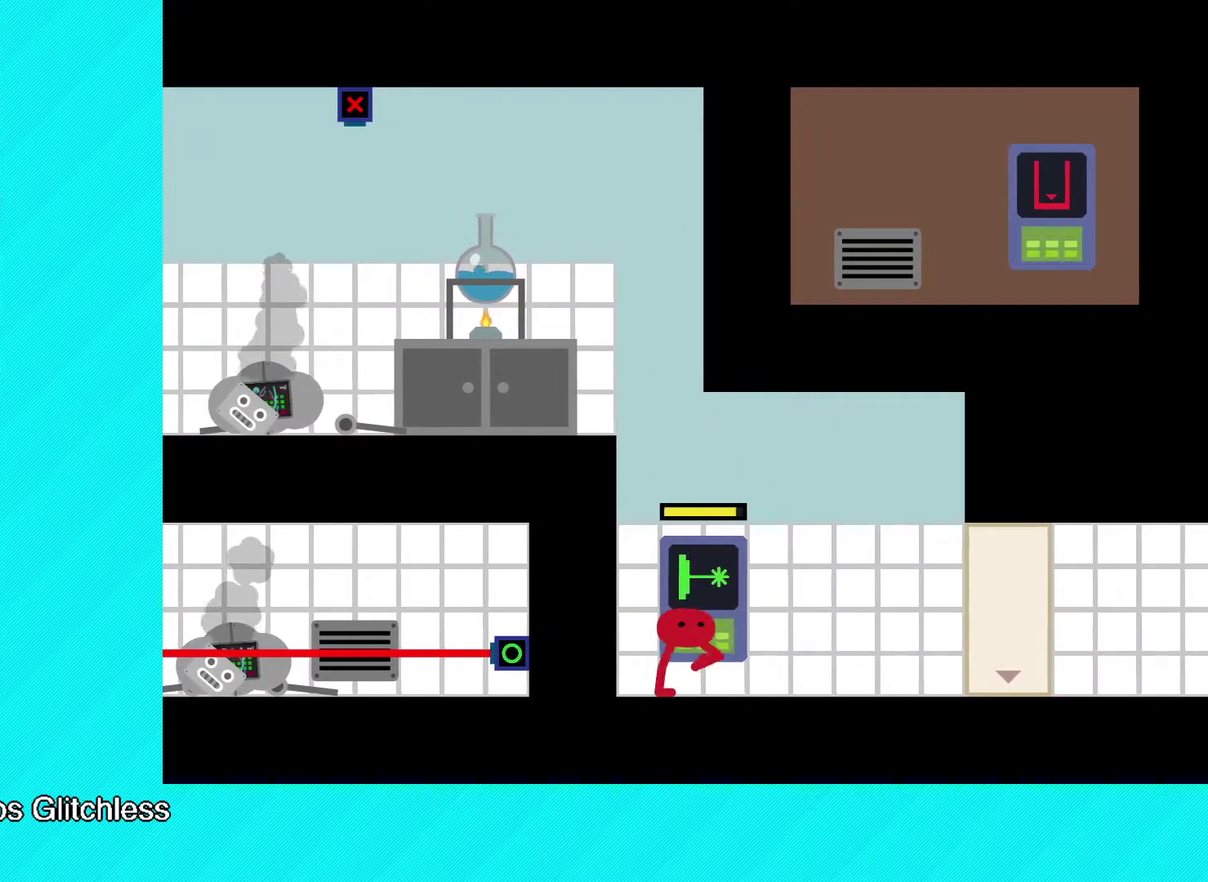
{"buttons": ["A"], "left_stick": "left", "events": [[183, "X", "up"], [200, "left_stick", "left"], [250, "A", "down"]]}
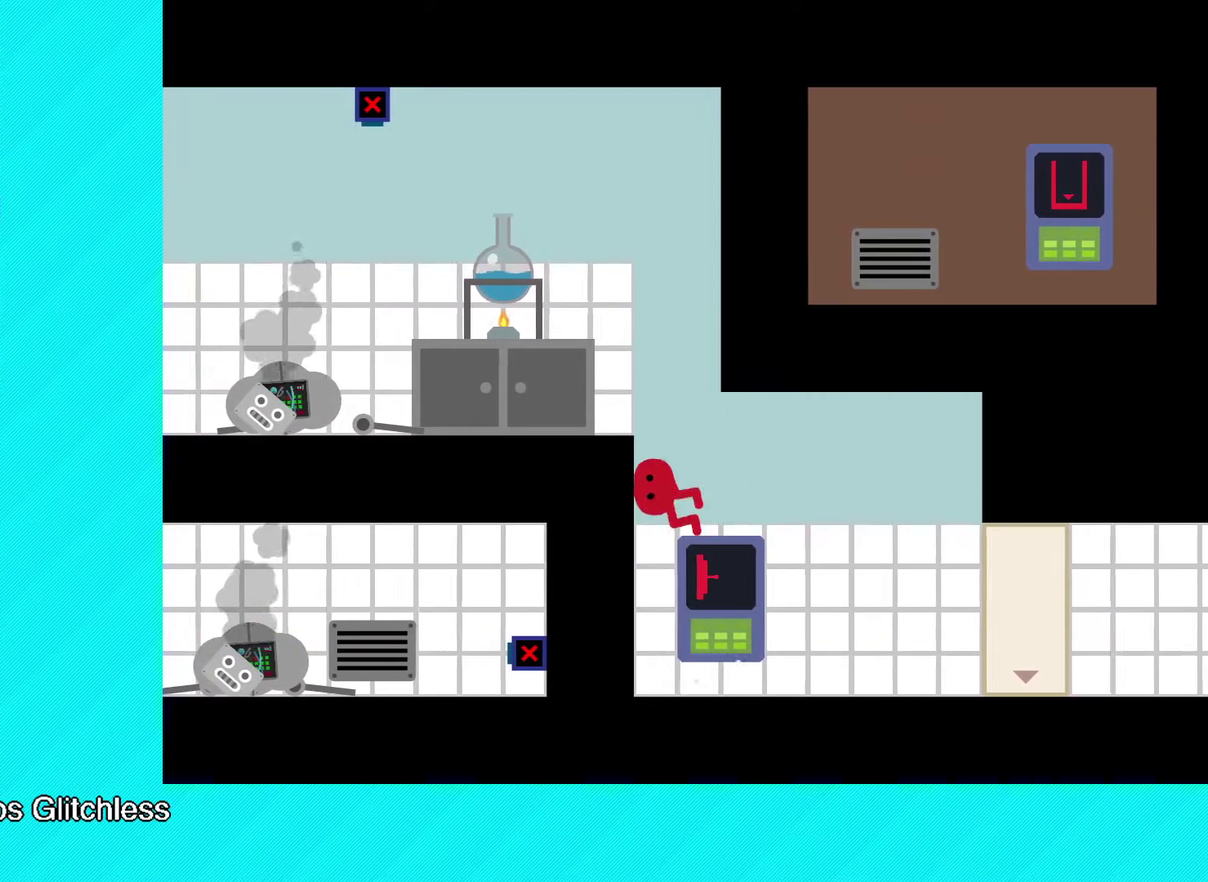
{"buttons": ["B"], "left_stick": "left", "events": [[83, "A", "up"], [83, "B", "down"]]}
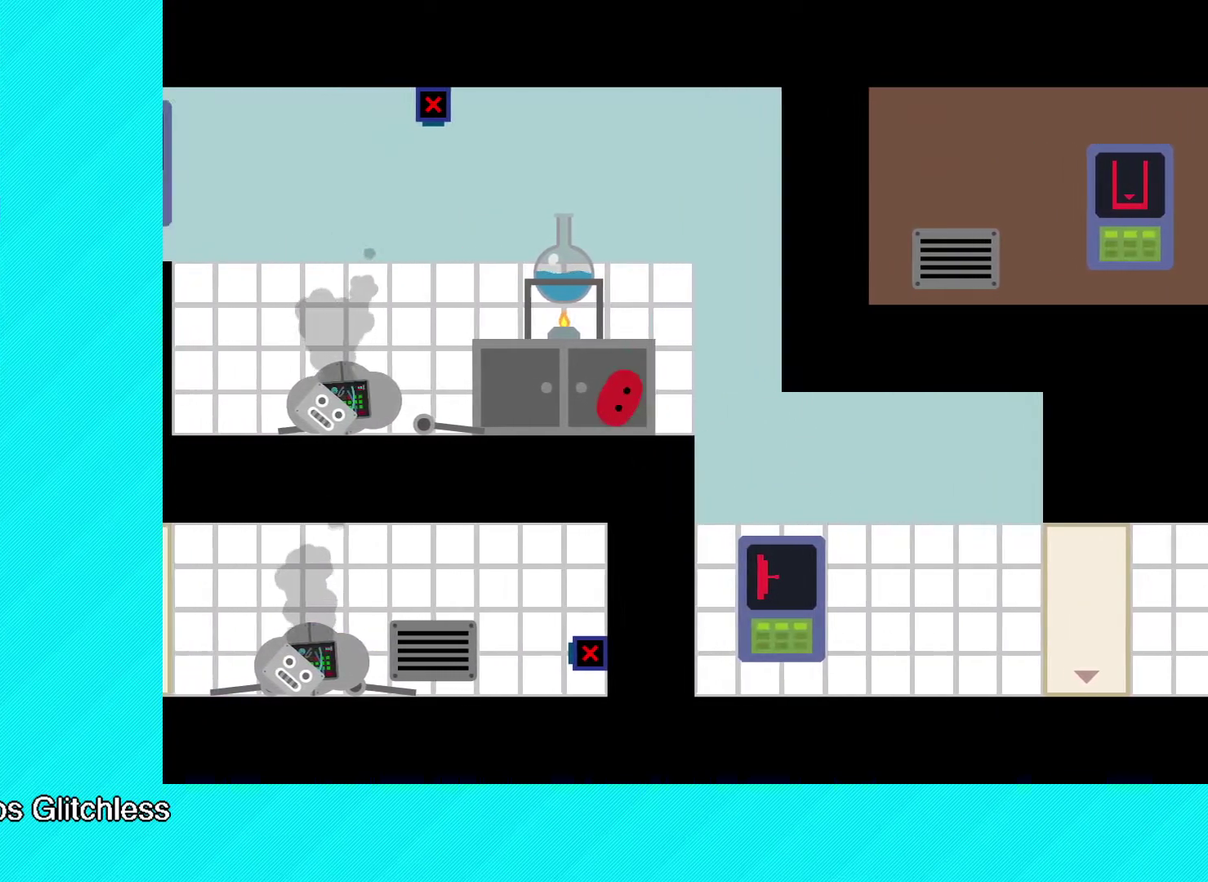
{"buttons": [], "left_stick": "up-left", "events": [[200, "B", "up"], [400, "left_stick", "up-left"]]}
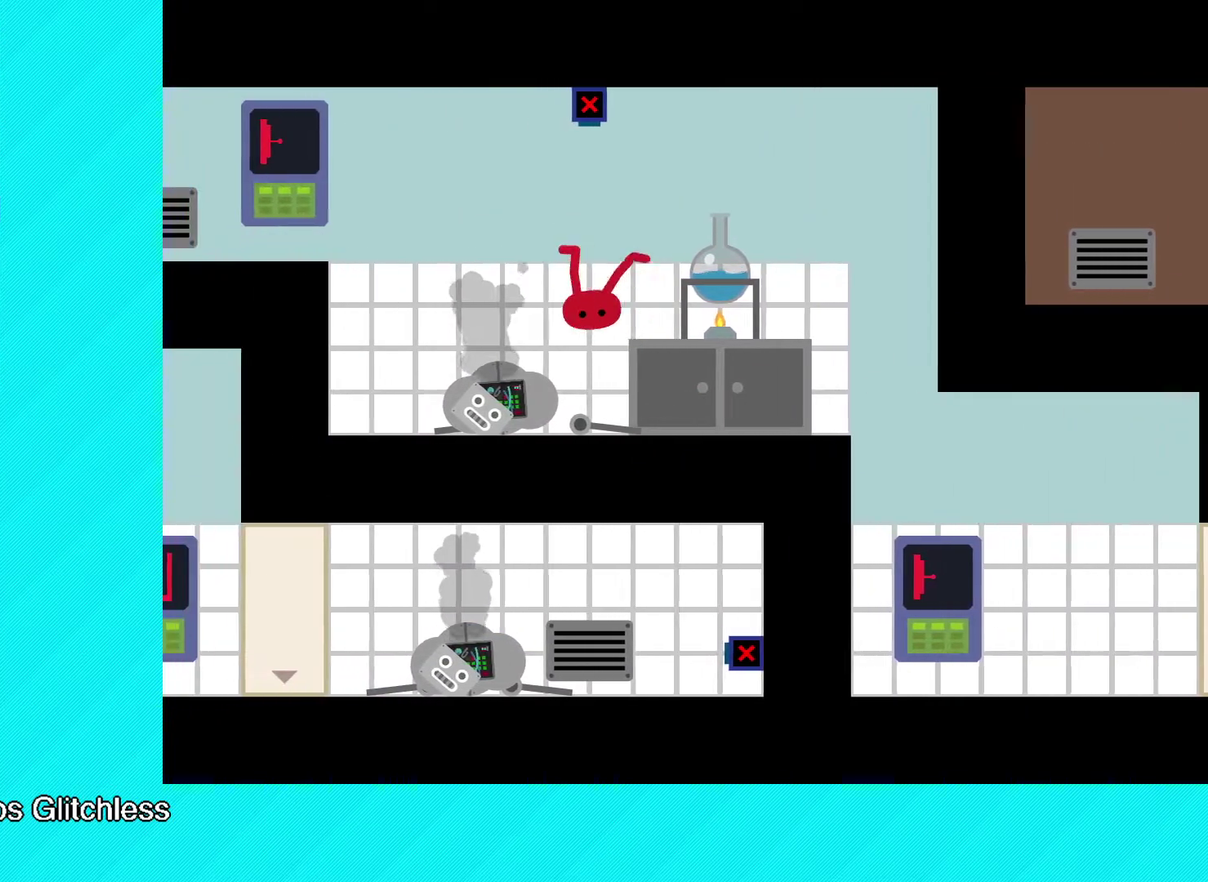
{"buttons": [], "left_stick": "left", "events": [[167, "left_stick", "left"]]}
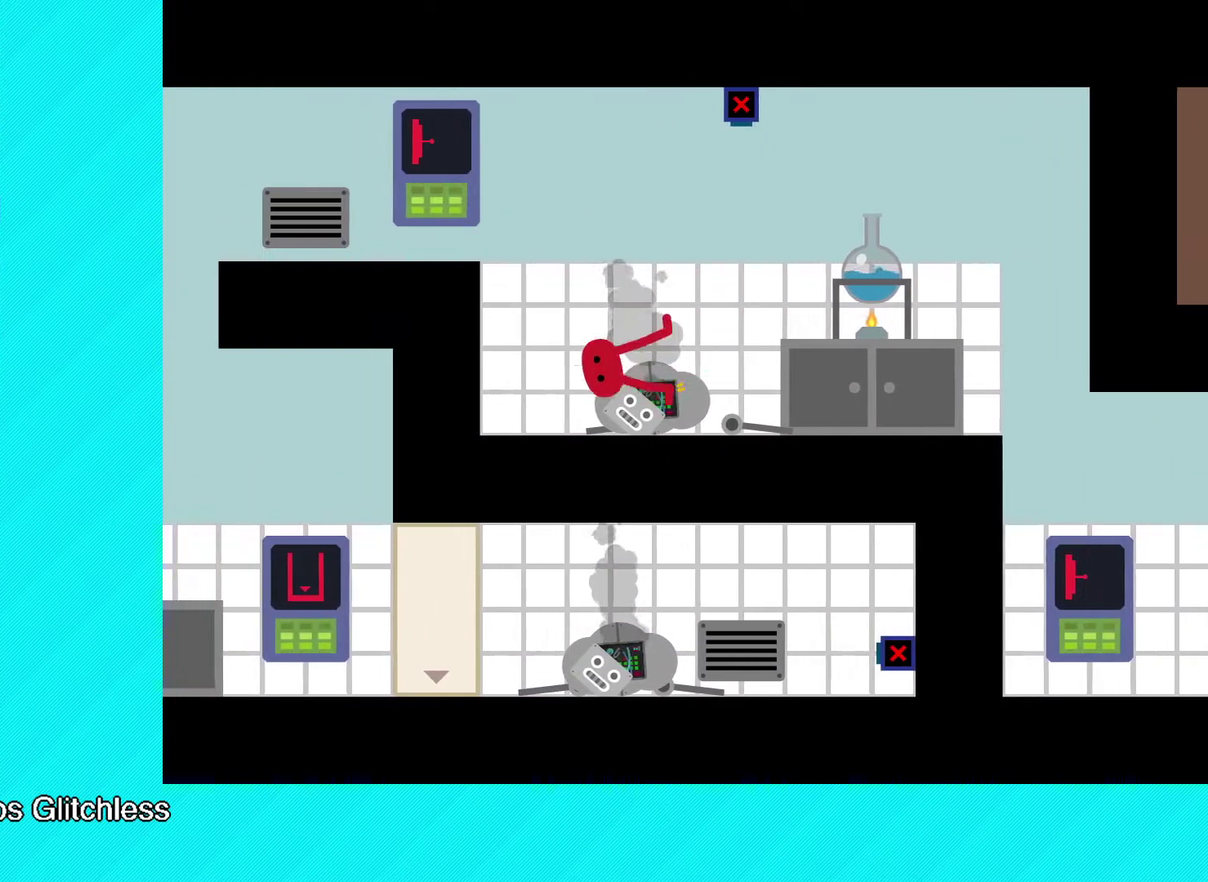
{"buttons": ["B"], "left_stick": "left", "events": [[233, "A", "down"], [350, "A", "up"], [483, "B", "down"]]}
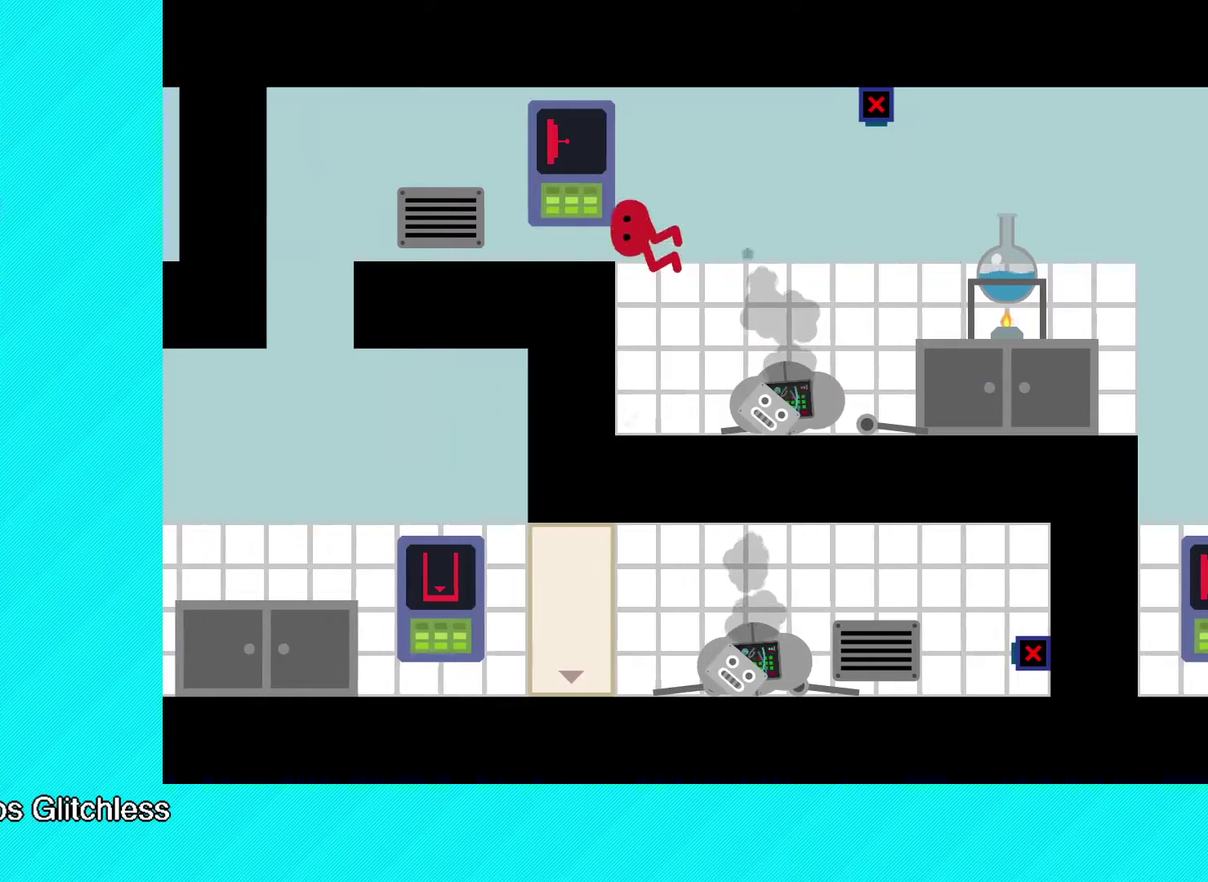
{"buttons": ["B"], "left_stick": "left", "events": []}